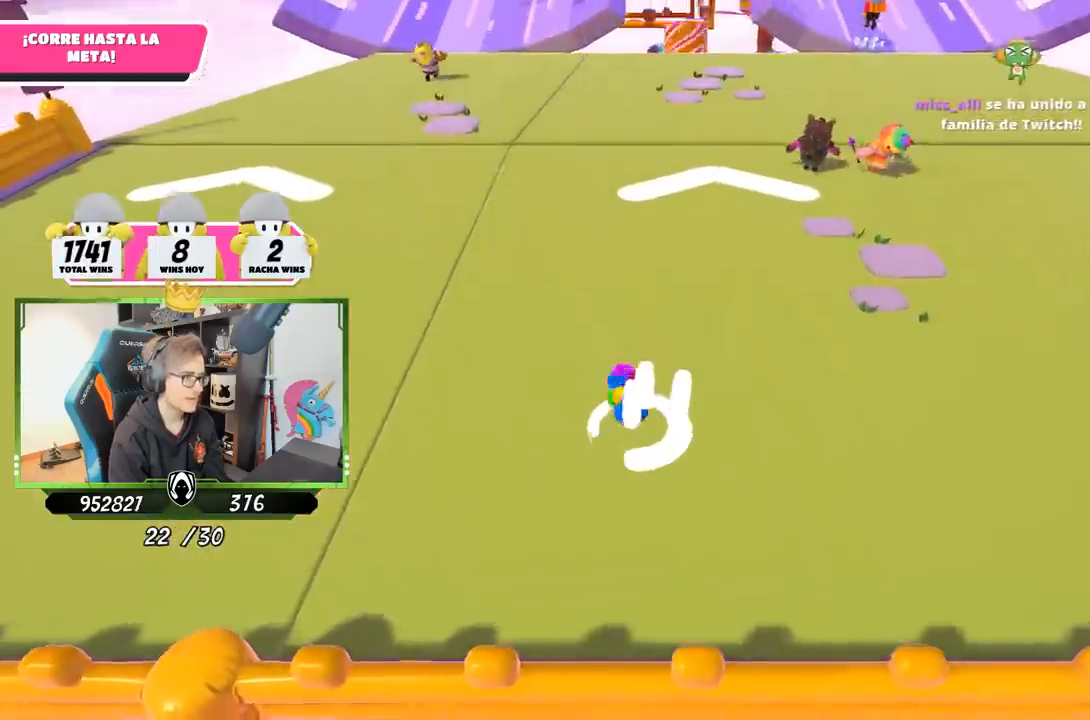
Gameplay with a controller (PlayStation layout); each line is a JSON object with the inputs held at the frame after it. "events" lists button and stick changes between this image and that frame as [ms after this image, input, new state], when the widget could be followed in between.
{"buttons": [], "left_stick": "up", "right_stick": "center", "events": [[233, "right_stick", "center"]]}
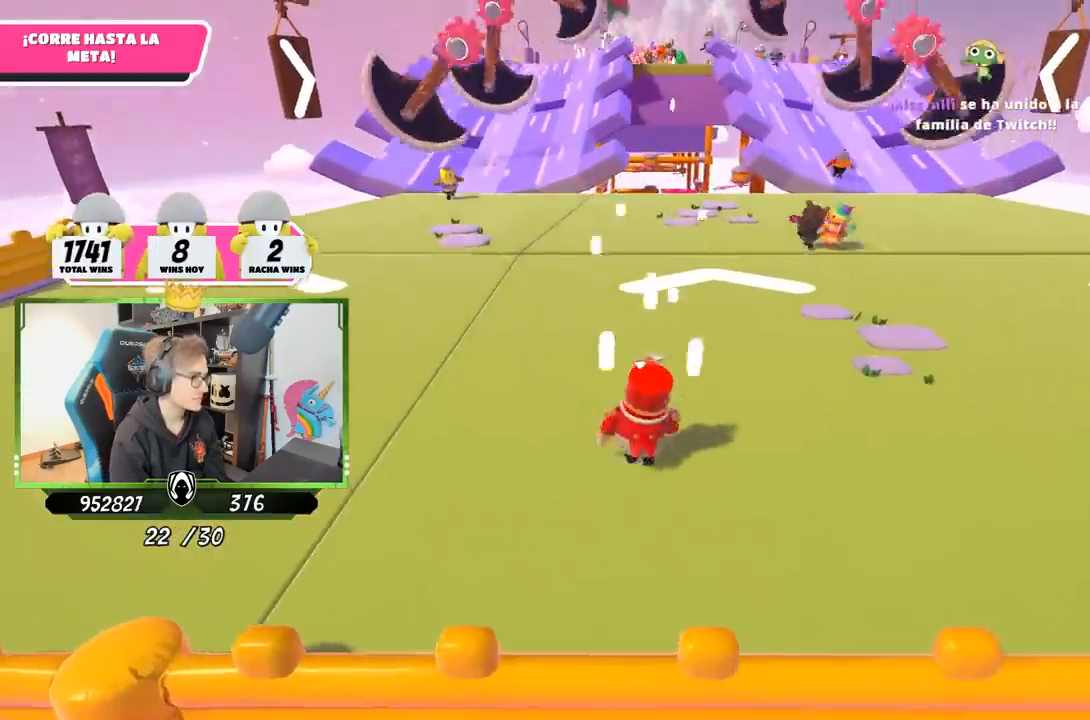
{"buttons": [], "left_stick": "up", "right_stick": "up", "events": [[33, "right_stick", "up"], [200, "right_stick", "center"], [367, "right_stick", "up"]]}
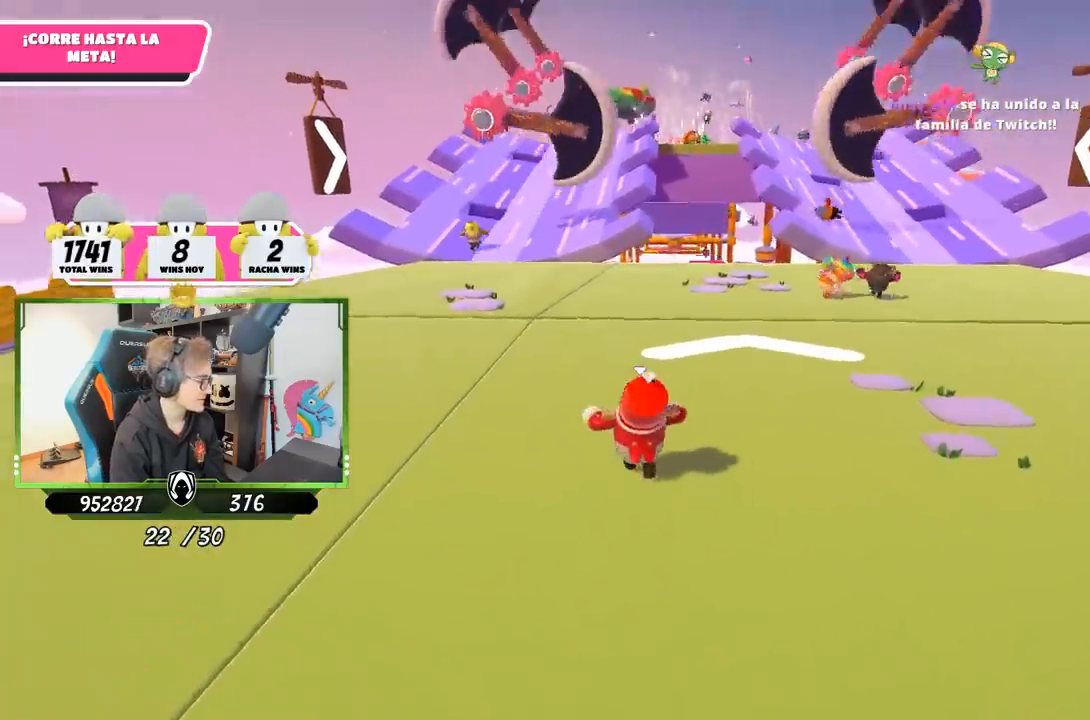
{"buttons": [], "left_stick": "up", "right_stick": "center", "events": [[33, "right_stick", "center"], [317, "right_stick", "up-right"], [433, "right_stick", "center"]]}
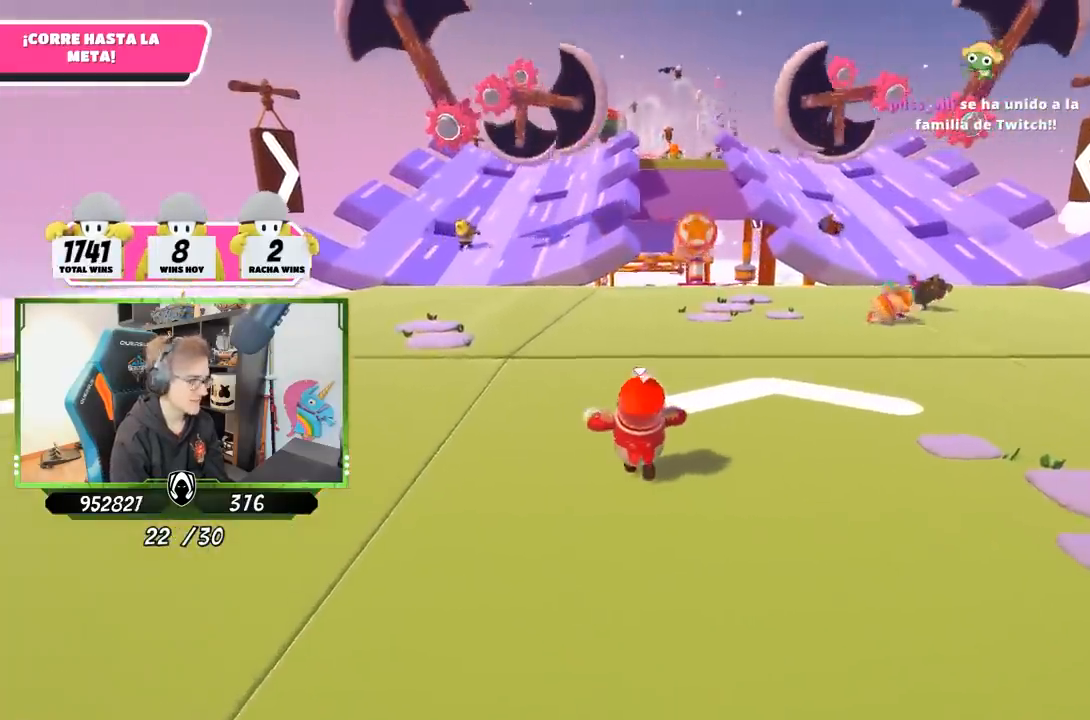
{"buttons": [], "left_stick": "up", "right_stick": "center", "events": []}
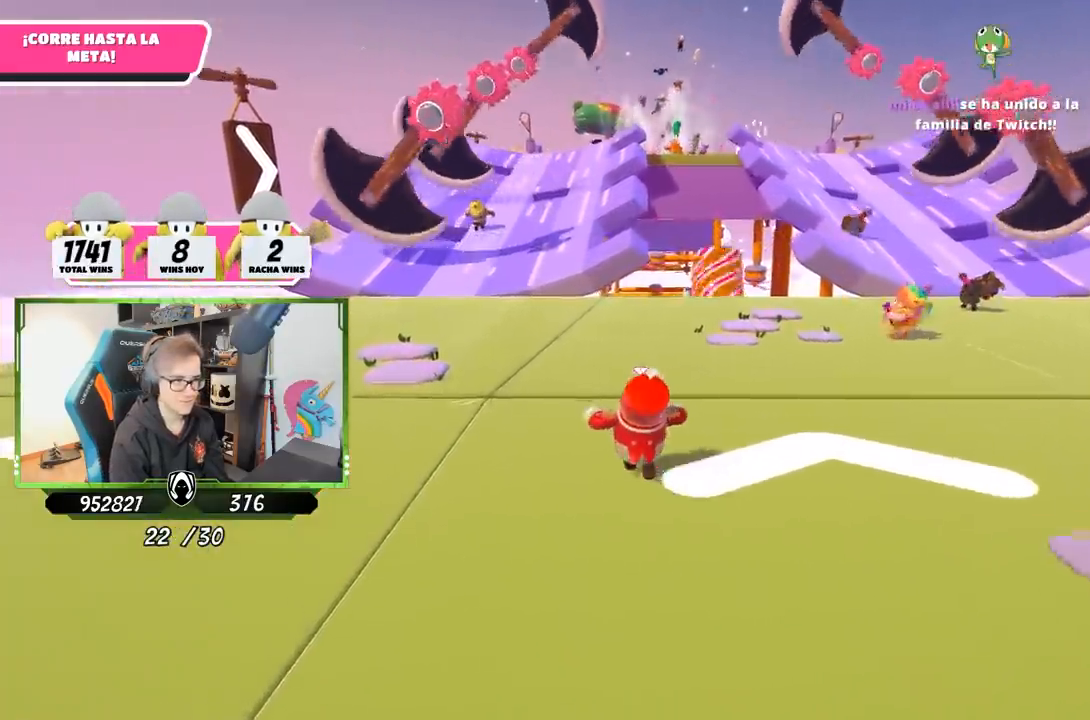
{"buttons": [], "left_stick": "up", "right_stick": "down-right", "events": [[433, "right_stick", "down-right"]]}
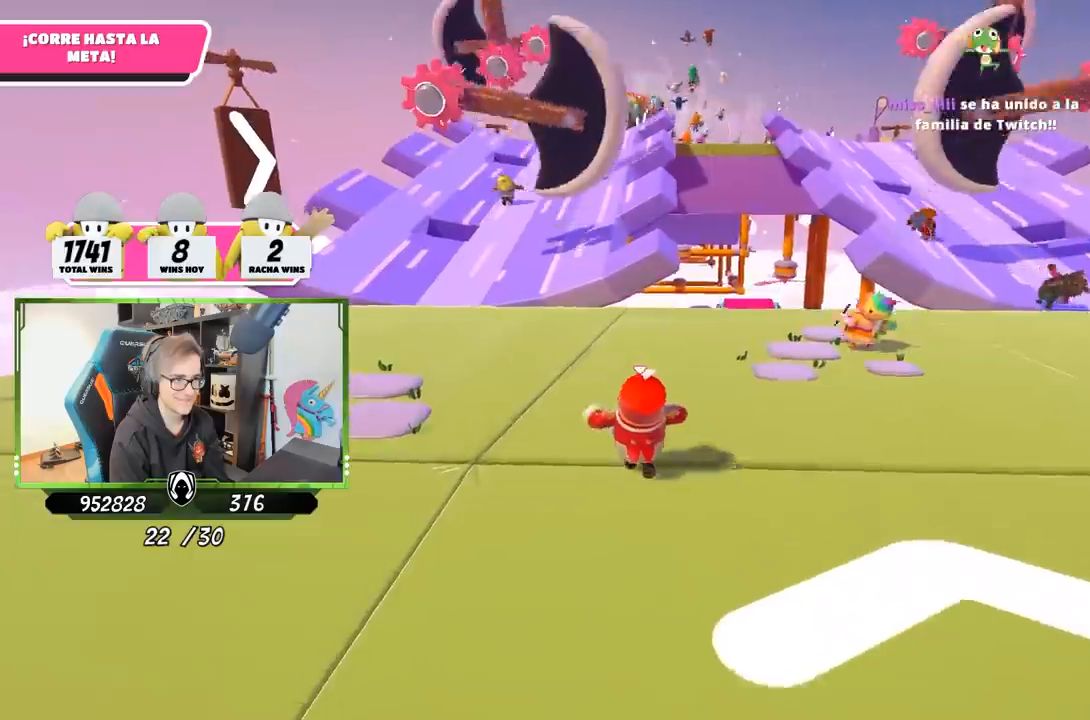
{"buttons": [], "left_stick": "up", "right_stick": "down", "events": [[67, "right_stick", "center"], [467, "right_stick", "down"]]}
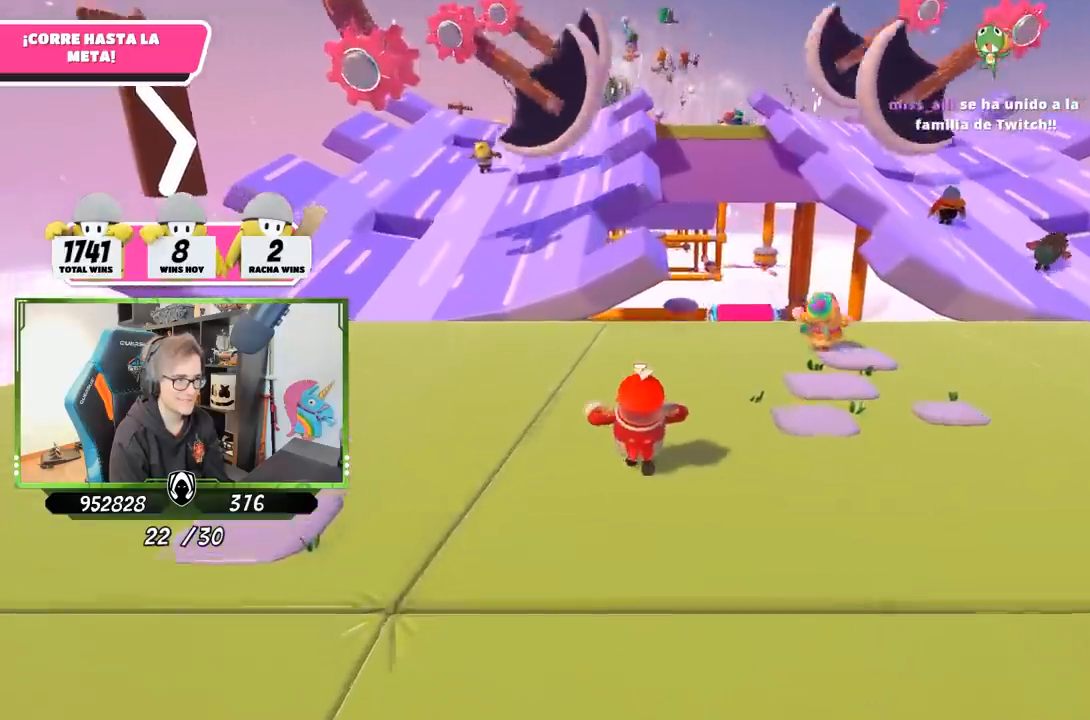
{"buttons": [], "left_stick": "up", "right_stick": "center", "events": [[167, "right_stick", "center"]]}
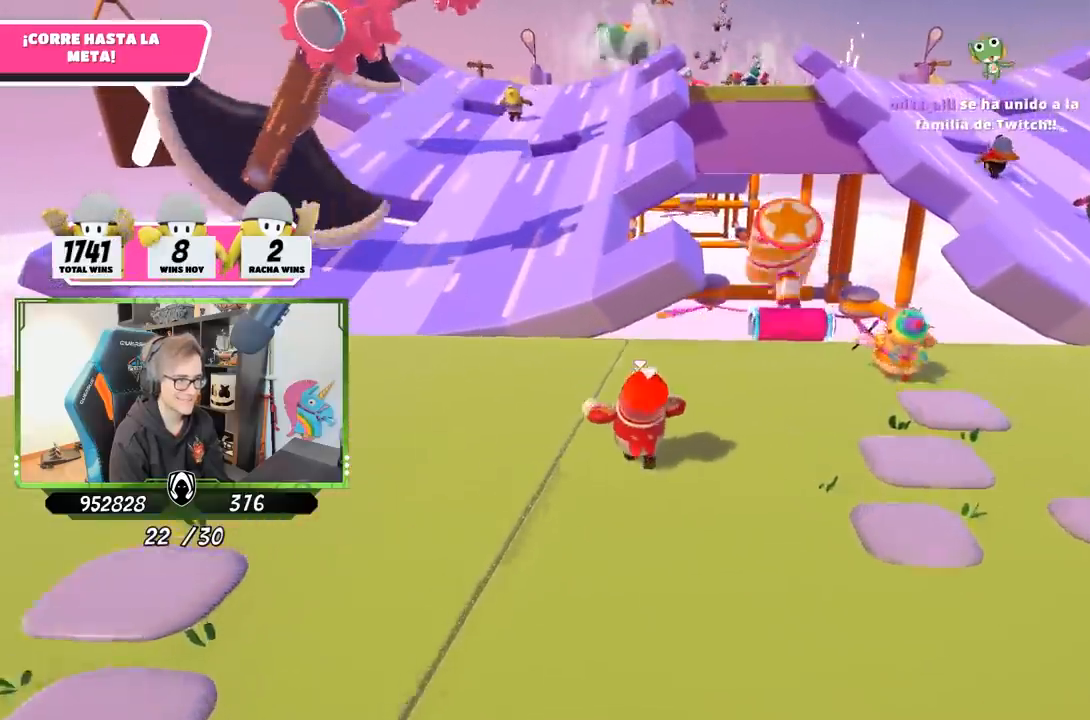
{"buttons": [], "left_stick": "up", "right_stick": "center", "events": []}
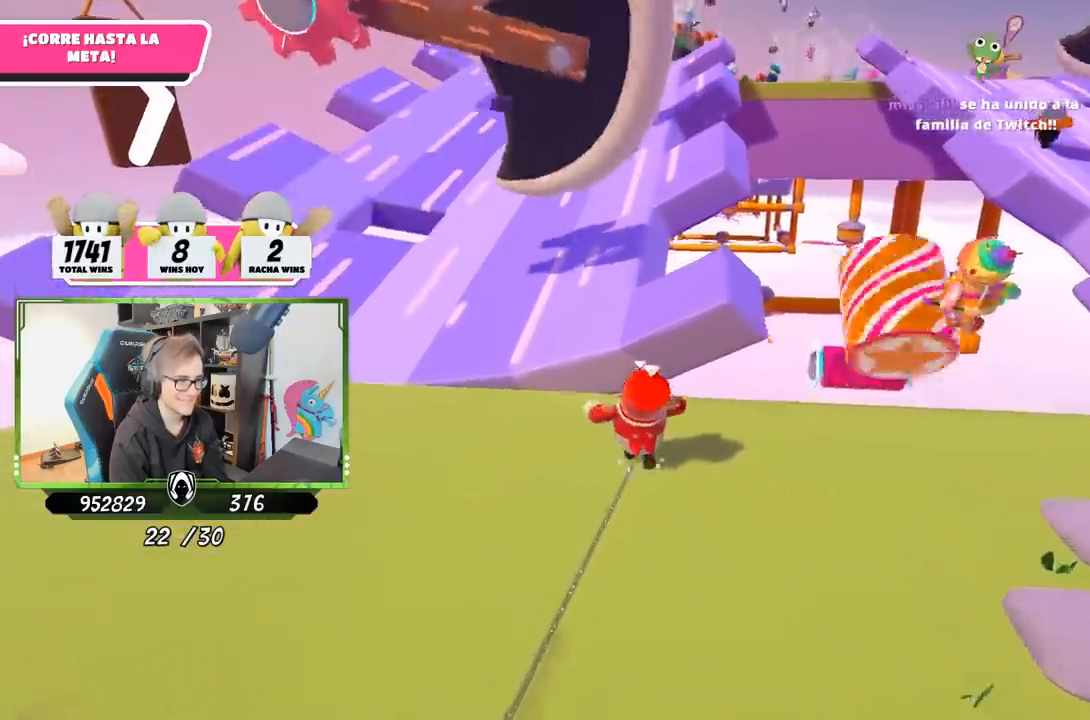
{"buttons": [], "left_stick": "up", "right_stick": "down-right", "events": [[17, "CROSS", "down"], [167, "CROSS", "up"], [367, "right_stick", "down-right"]]}
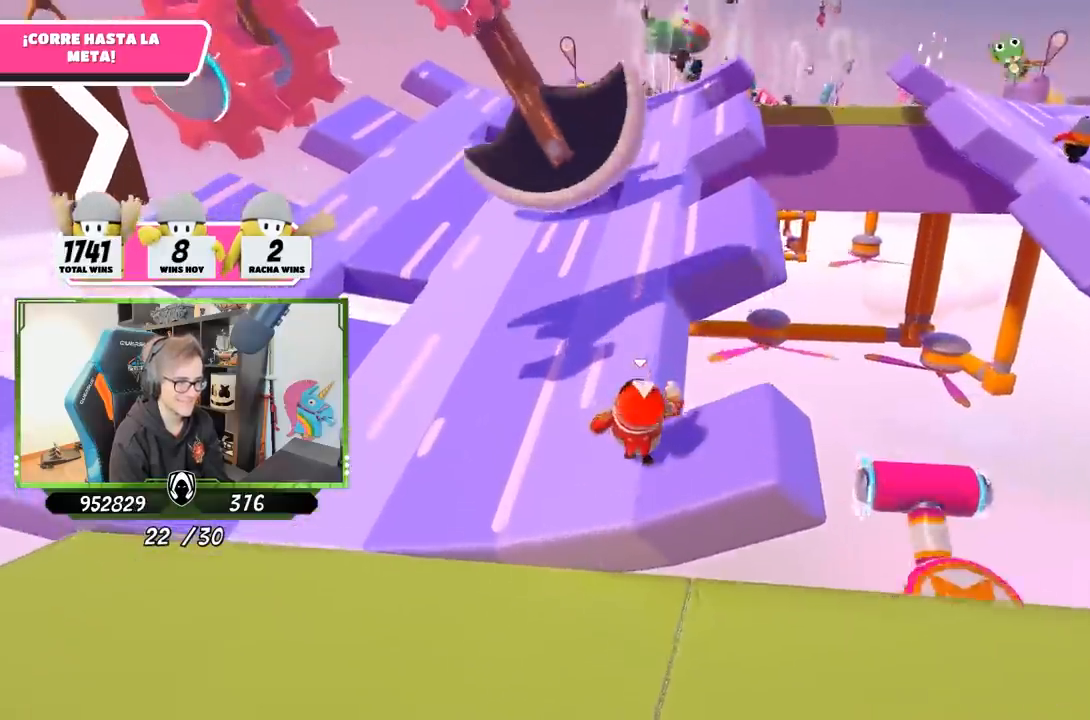
{"buttons": [], "left_stick": "up", "right_stick": "center", "events": [[200, "right_stick", "center"]]}
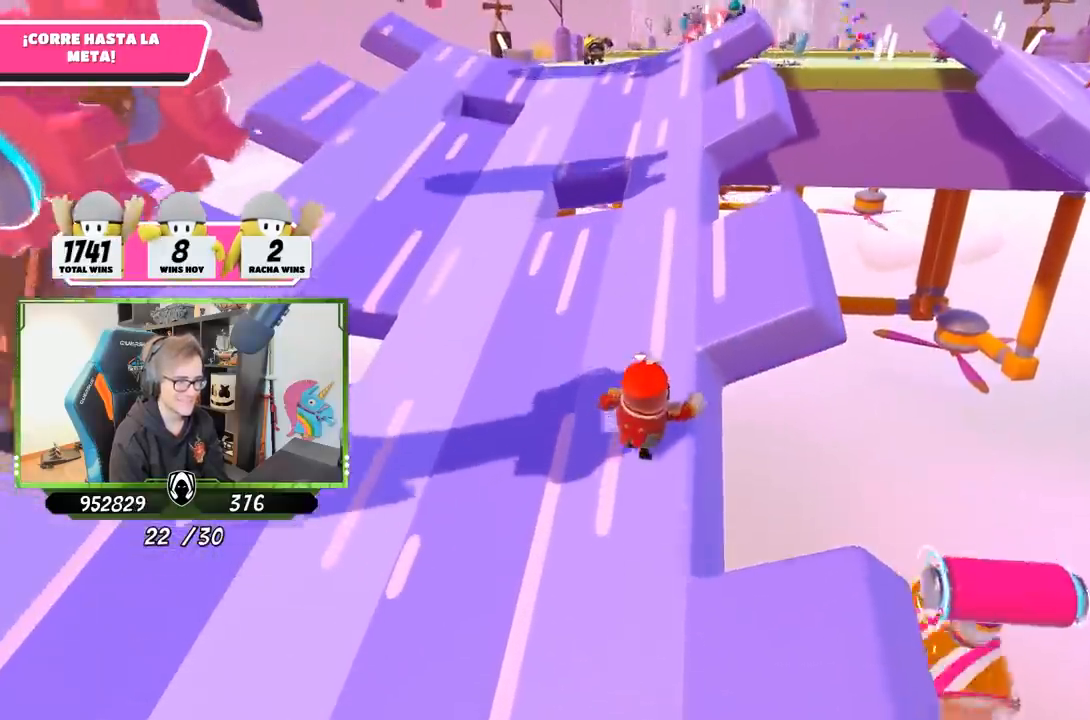
{"buttons": [], "left_stick": "up", "right_stick": "center", "events": []}
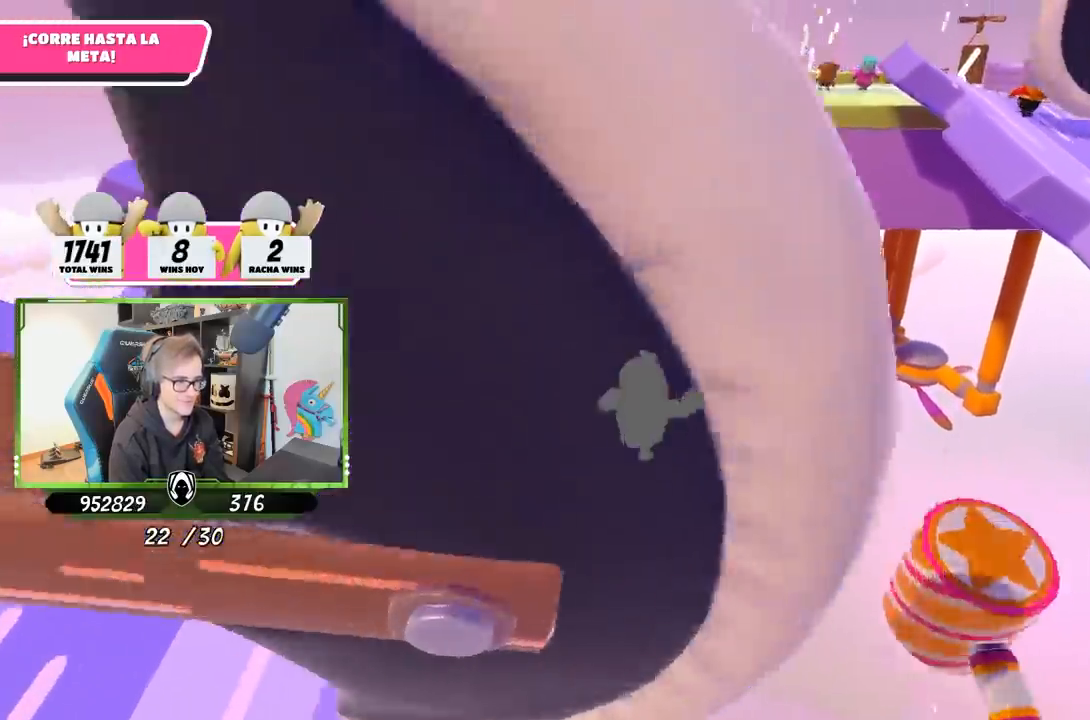
{"buttons": [], "left_stick": "up", "right_stick": "center", "events": []}
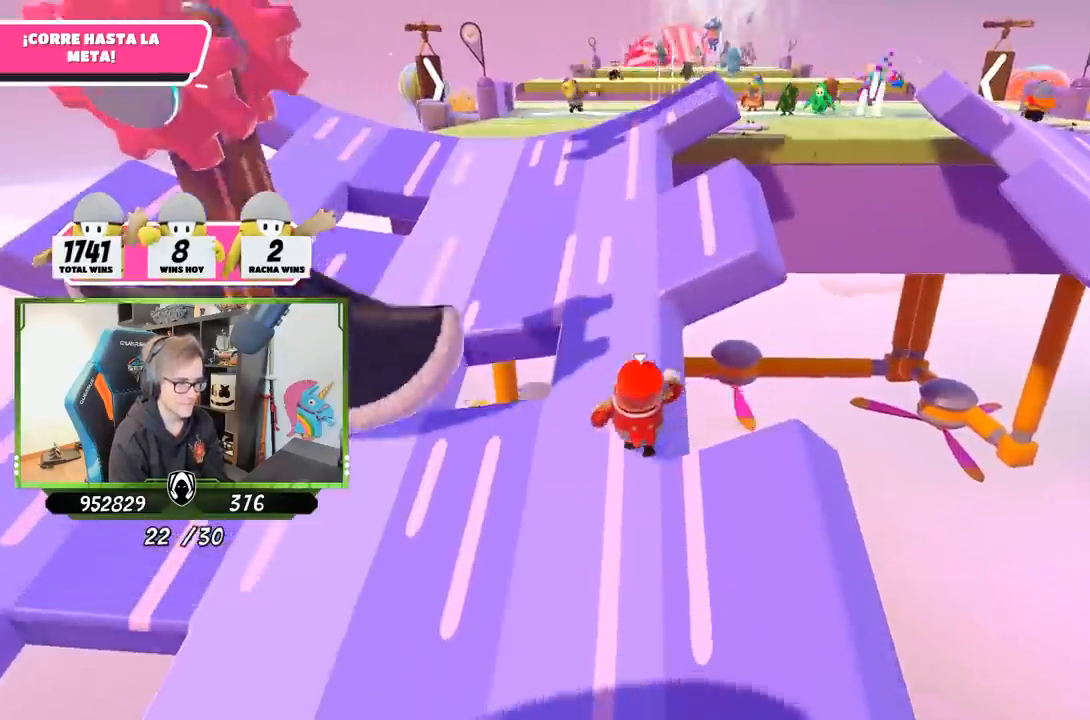
{"buttons": [], "left_stick": "up", "right_stick": "center", "events": [[150, "right_stick", "up"], [300, "right_stick", "center"]]}
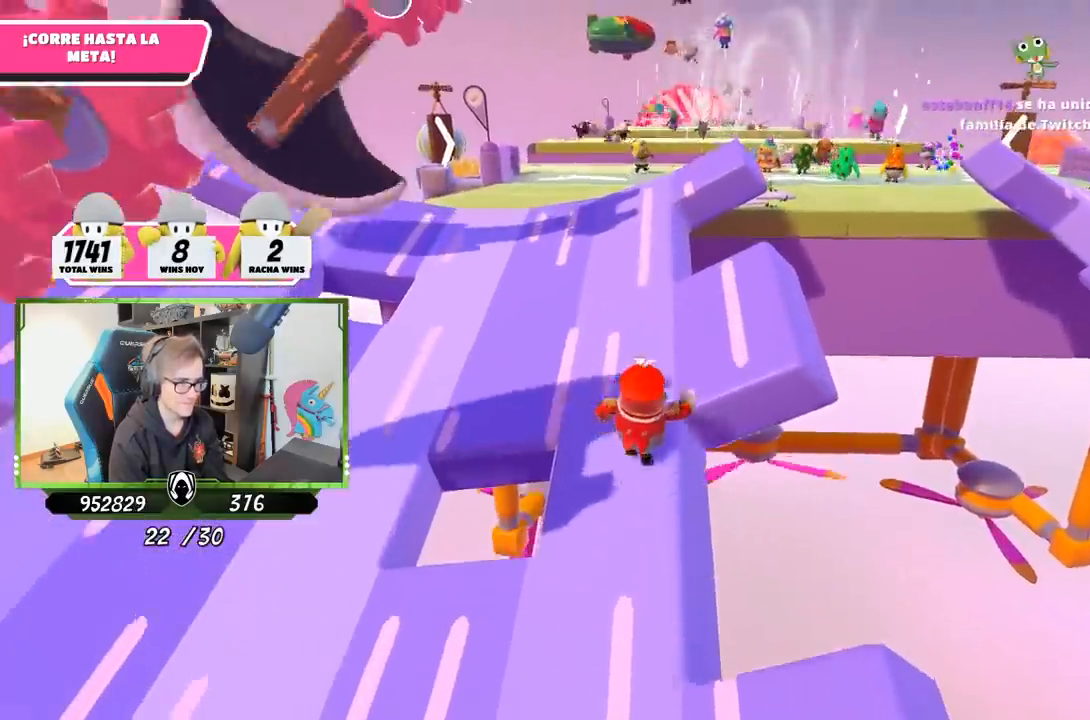
{"buttons": [], "left_stick": "up", "right_stick": "center", "events": []}
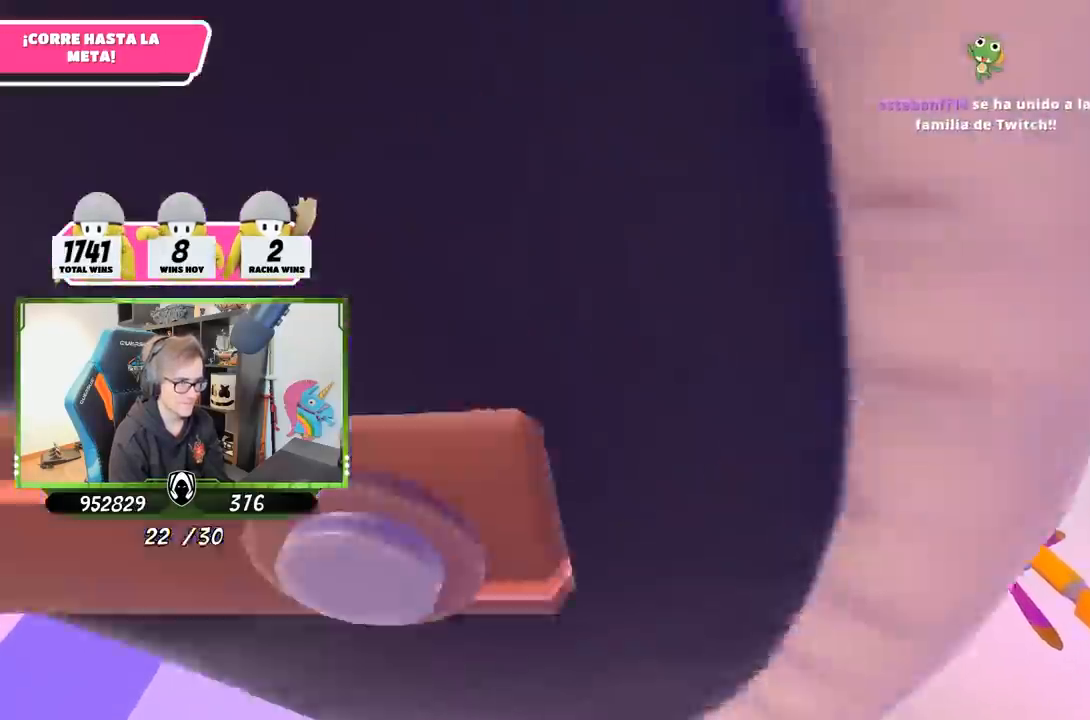
{"buttons": [], "left_stick": "up", "right_stick": "center", "events": []}
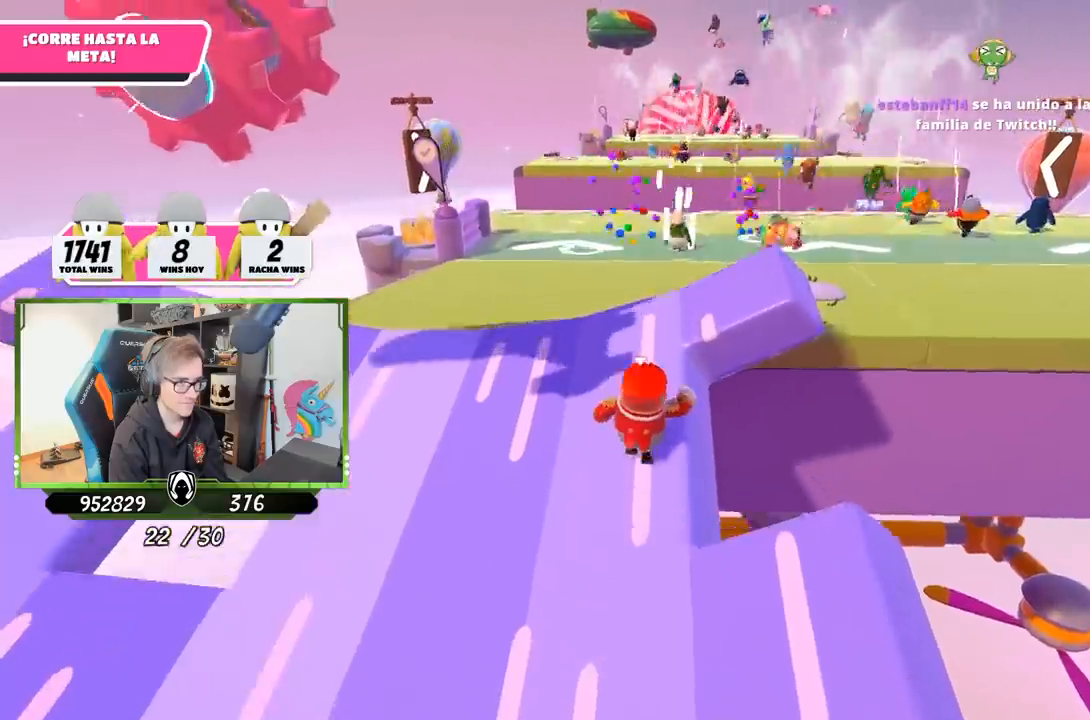
{"buttons": [], "left_stick": "up", "right_stick": "center", "events": []}
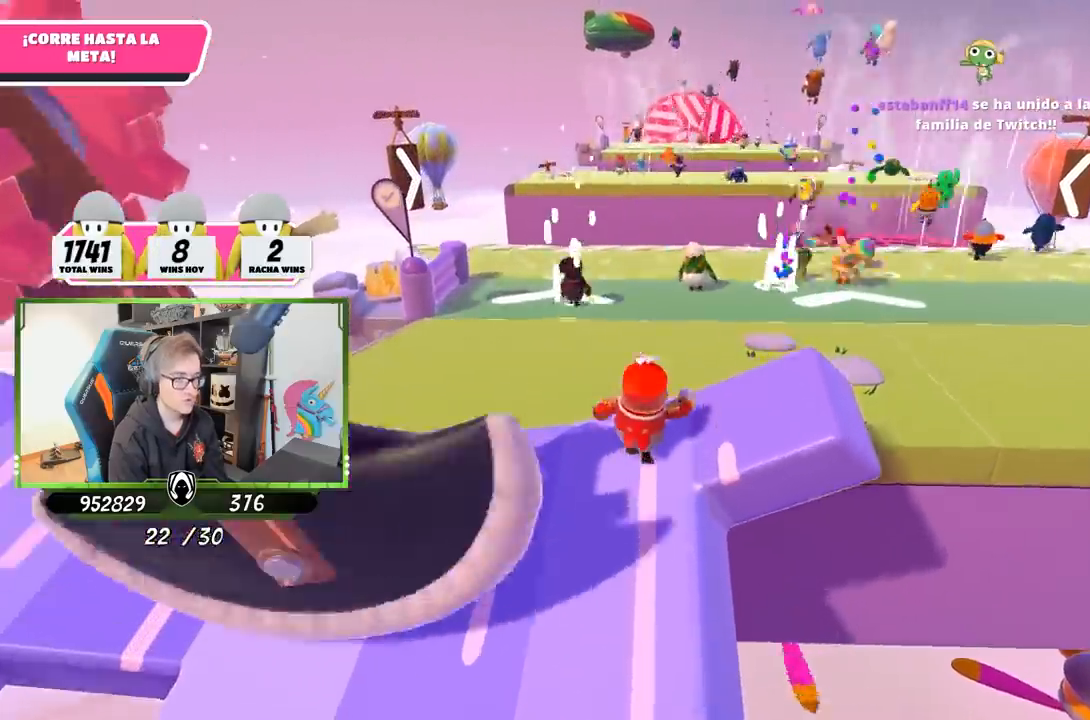
{"buttons": [], "left_stick": "up", "right_stick": "center", "events": []}
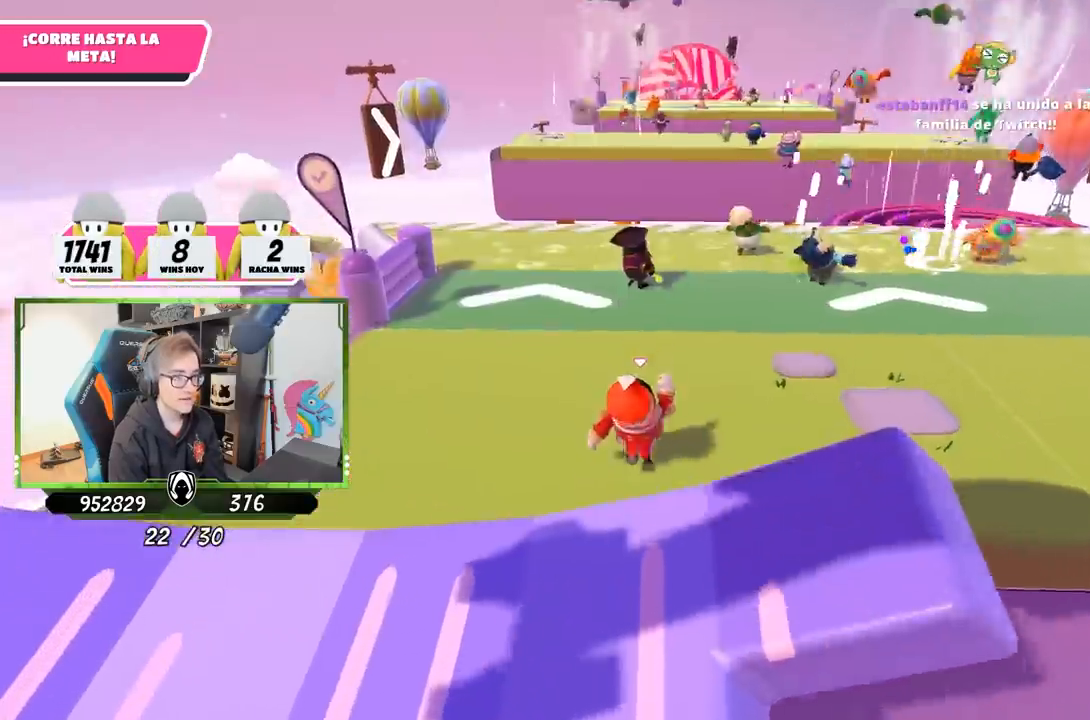
{"buttons": [], "left_stick": "up", "right_stick": "center", "events": [[167, "right_stick", "up-right"], [267, "right_stick", "center"]]}
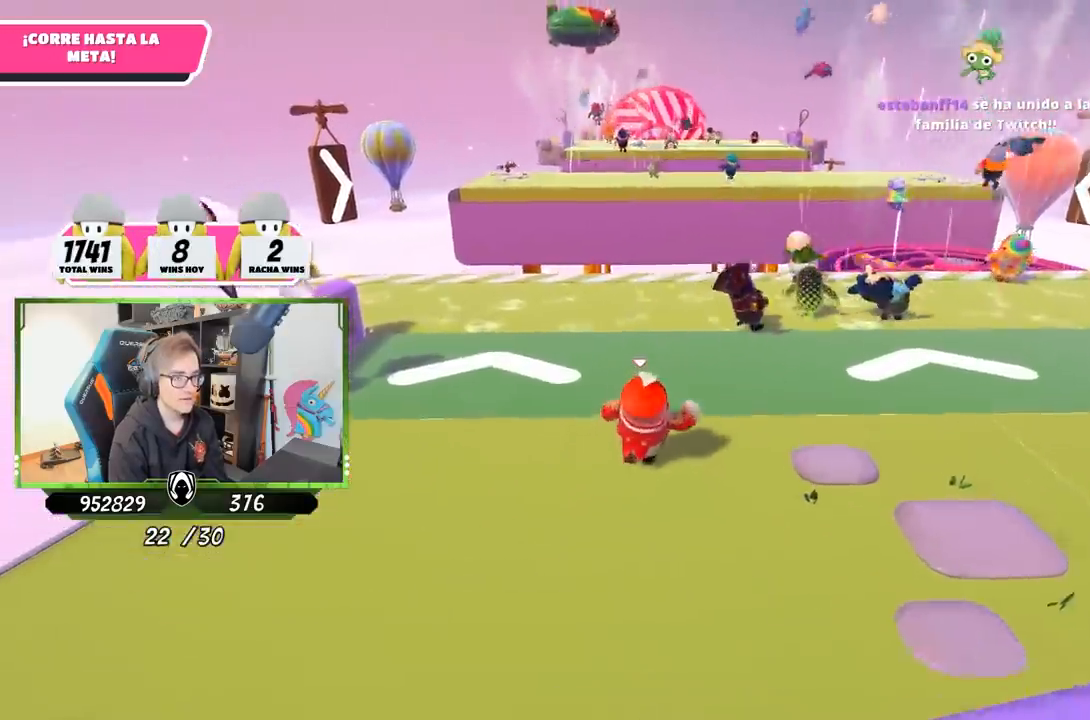
{"buttons": [], "left_stick": "up", "right_stick": "center", "events": []}
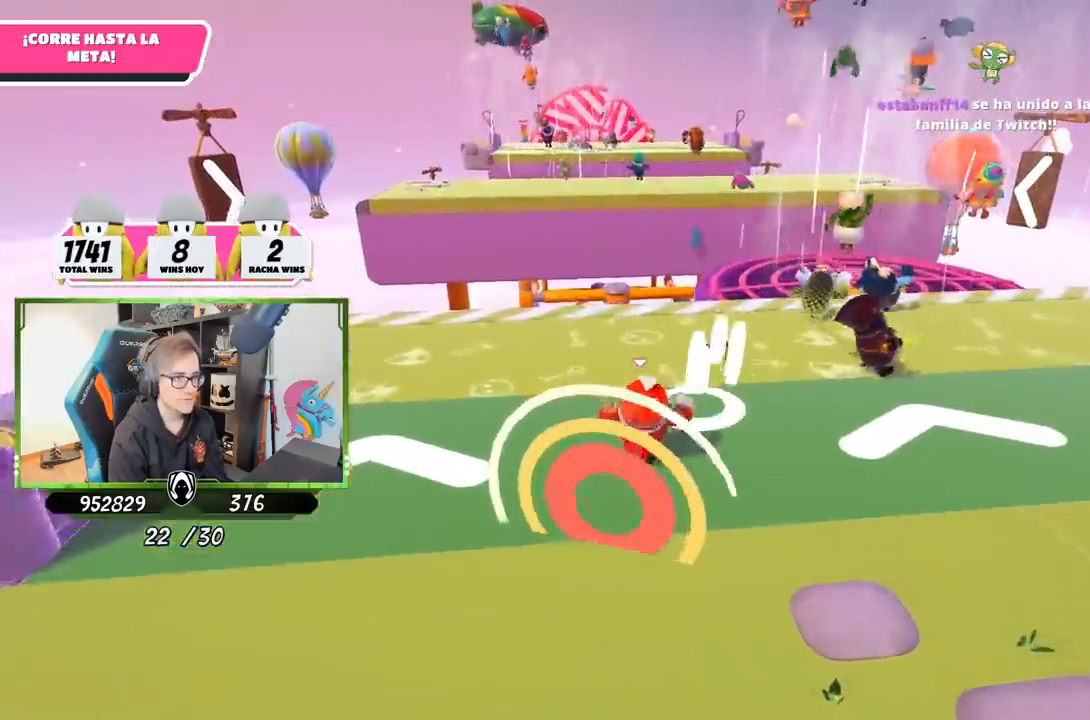
{"buttons": [], "left_stick": "up", "right_stick": "down", "events": [[483, "right_stick", "down"]]}
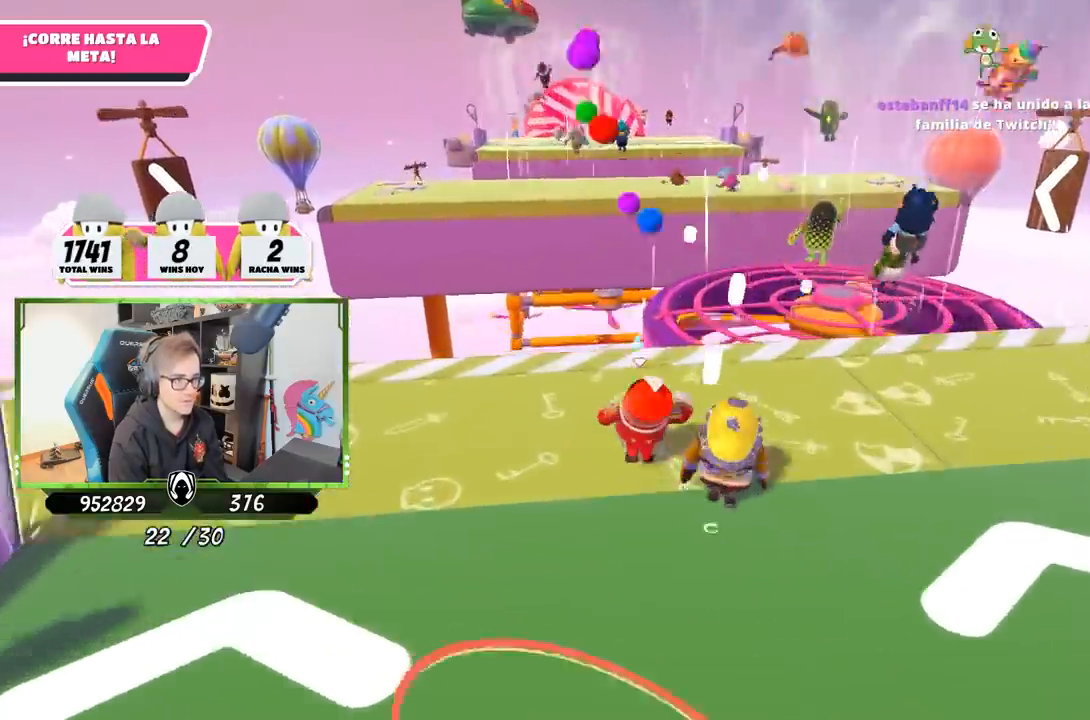
{"buttons": [], "left_stick": "up", "right_stick": "center", "events": [[217, "right_stick", "center"]]}
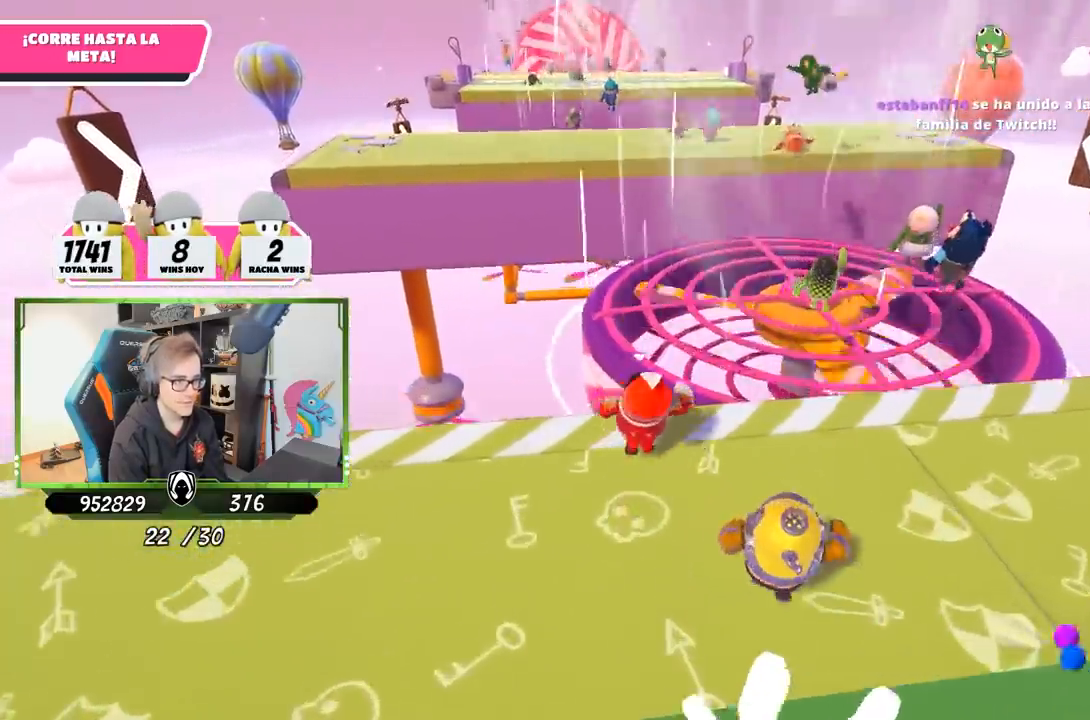
{"buttons": [], "left_stick": "up", "right_stick": "center", "events": [[150, "CROSS", "down"], [467, "CROSS", "up"]]}
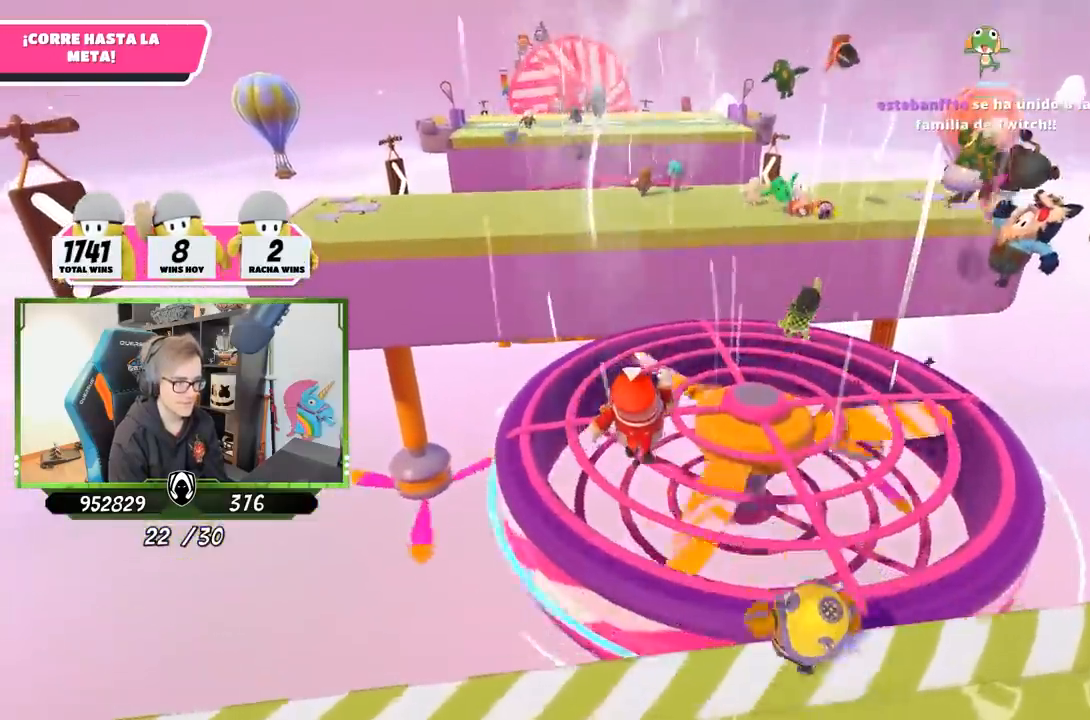
{"buttons": [], "left_stick": "up", "right_stick": "up-left", "events": [[400, "right_stick", "up-left"]]}
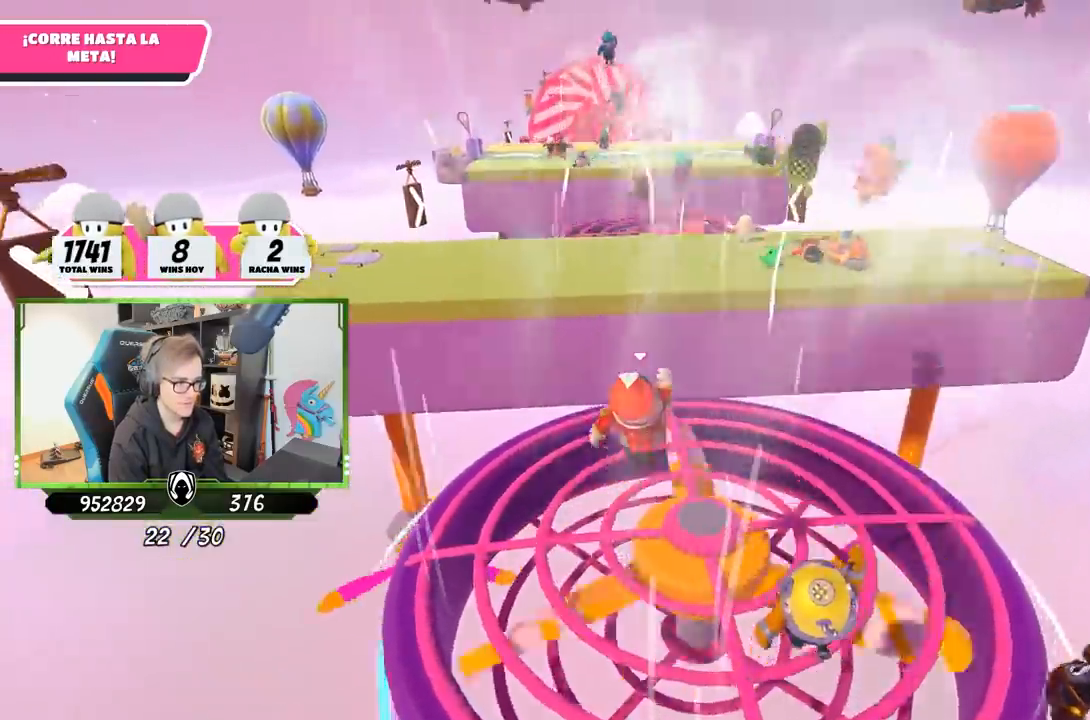
{"buttons": [], "left_stick": "up", "right_stick": "center", "events": [[33, "right_stick", "center"]]}
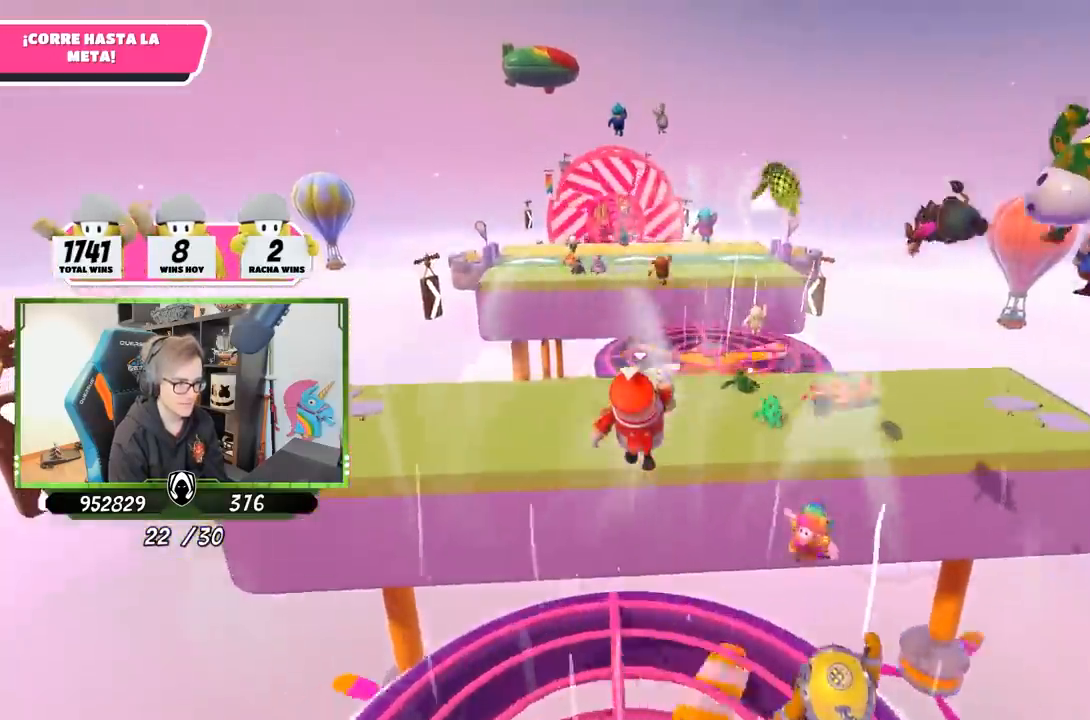
{"buttons": [], "left_stick": "up", "right_stick": "center", "events": []}
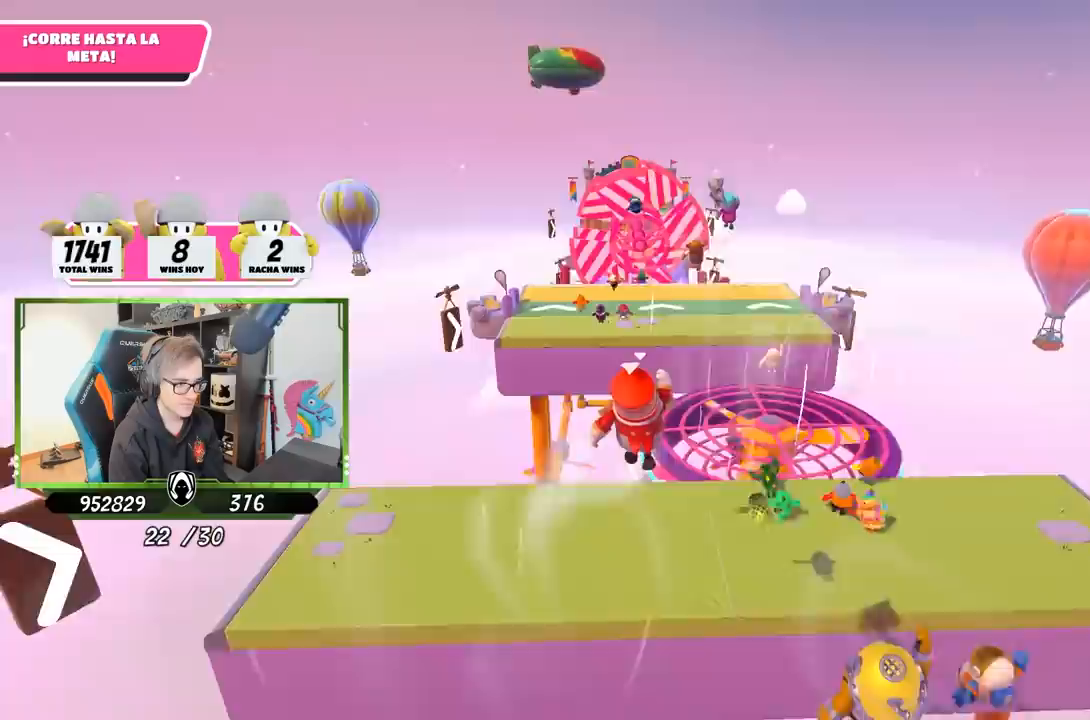
{"buttons": [], "left_stick": "up", "right_stick": "center", "events": []}
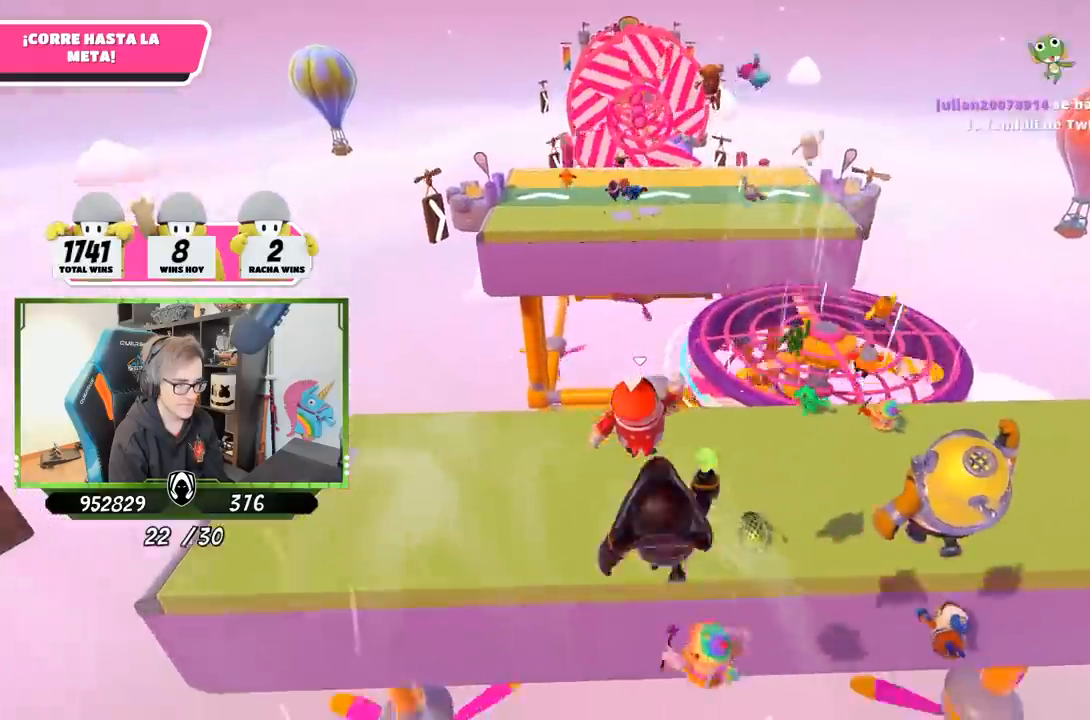
{"buttons": [], "left_stick": "up", "right_stick": "center", "events": [[117, "SQUARE", "down"], [200, "SQUARE", "up"], [267, "SQUARE", "down"], [367, "SQUARE", "up"]]}
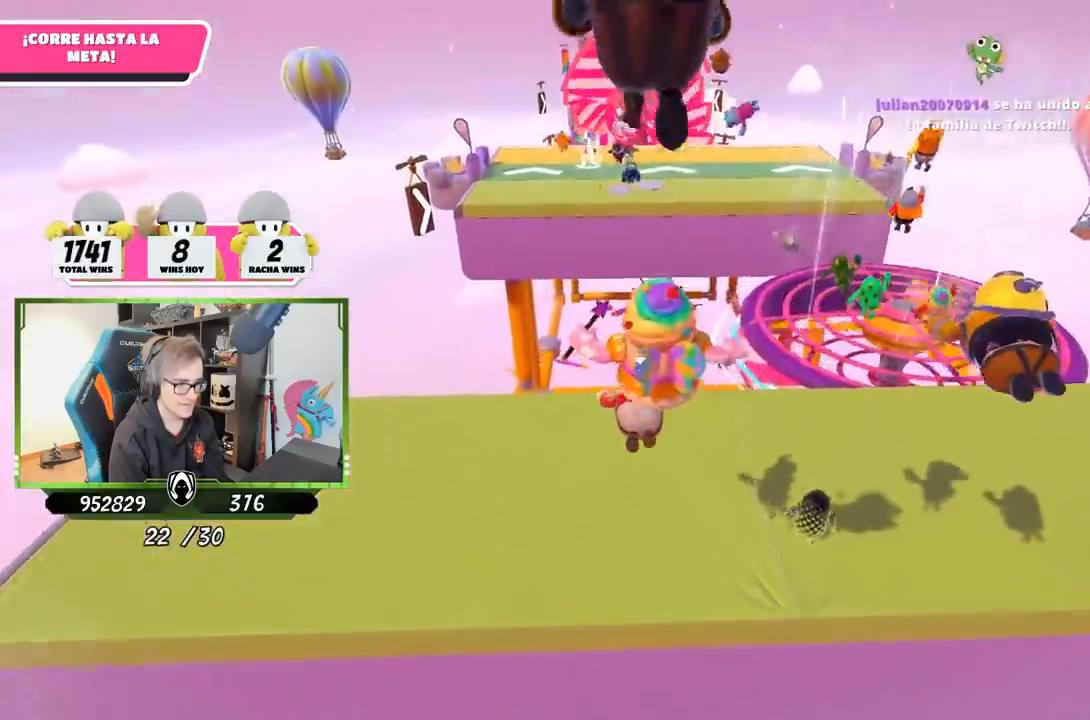
{"buttons": [], "left_stick": "up", "right_stick": "down", "events": [[350, "right_stick", "down"]]}